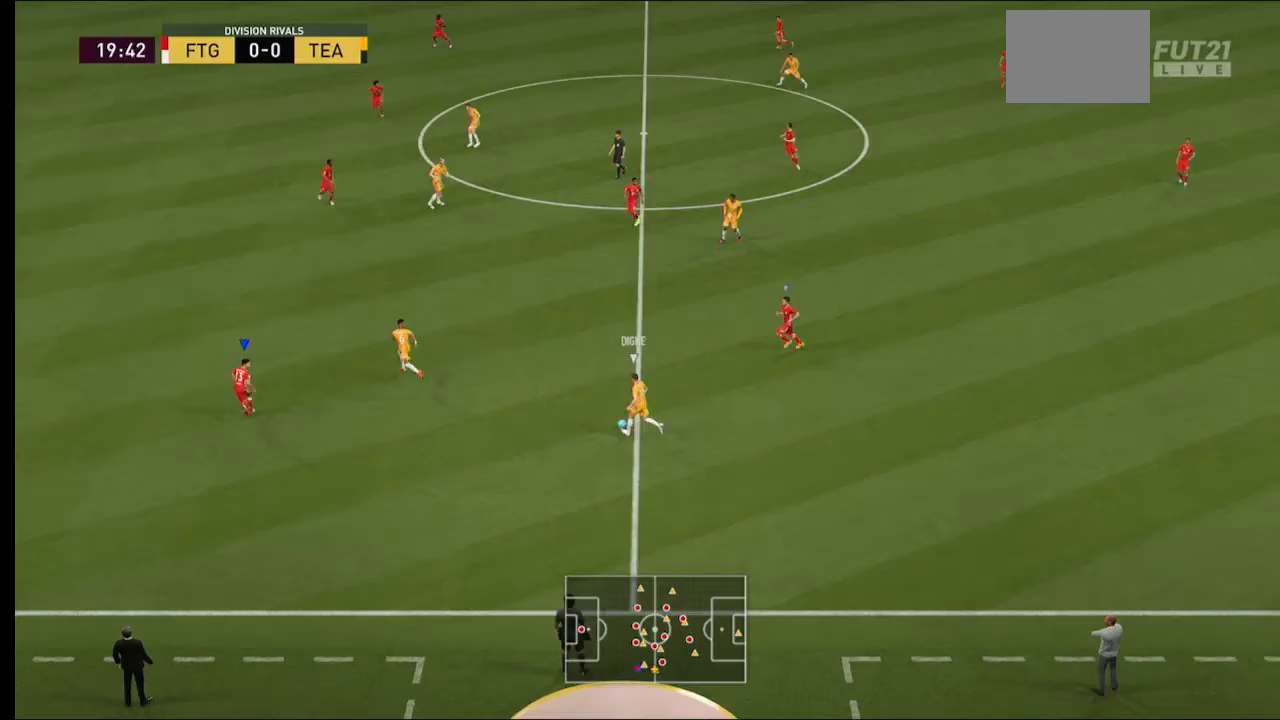
Gameplay with a controller (Xbox layout); each line is a JSON object with the inputs held at the frame after it. "events" lists button and stick changes between this image and that frame as [ms after this image, input, new state], when the widget could be followed in between. Not read: L3 R3.
{"buttons": ["L2", "R2"], "left_stick": "up", "right_stick": "center", "events": [[267, "left_stick", "up"]]}
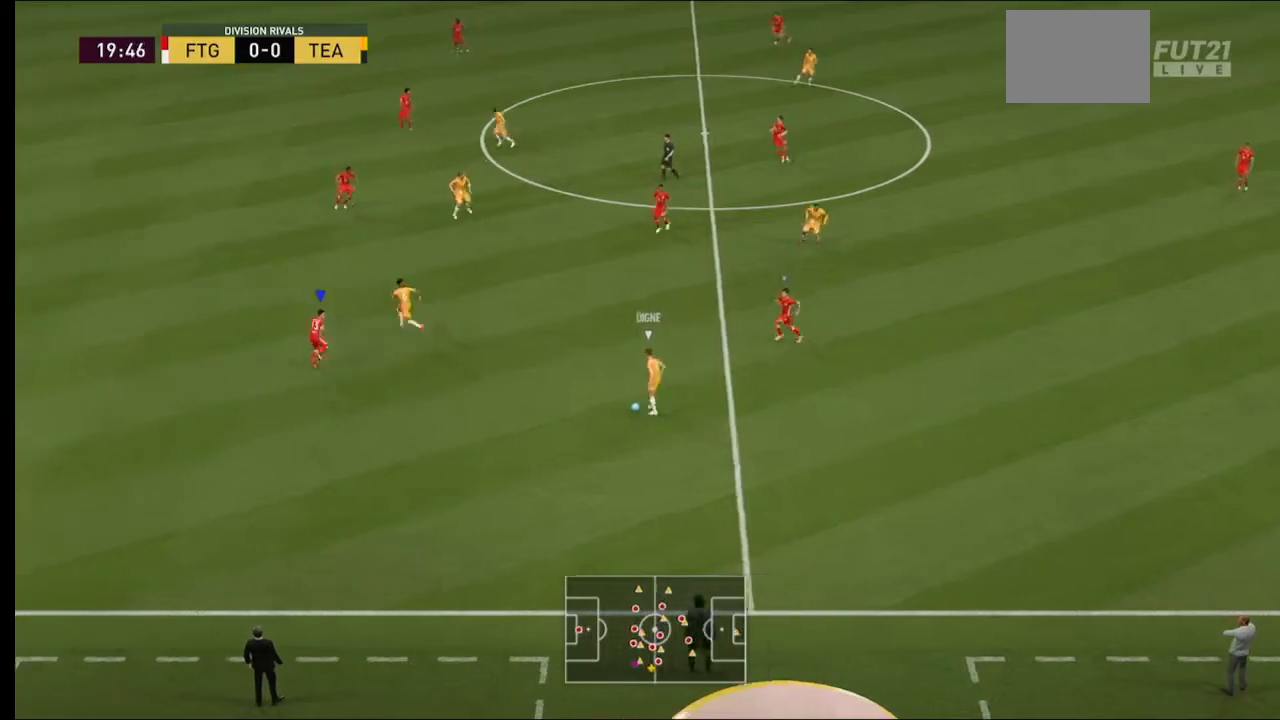
{"buttons": ["L2", "R2"], "left_stick": "up-left", "right_stick": "center", "events": [[100, "left_stick", "up-left"]]}
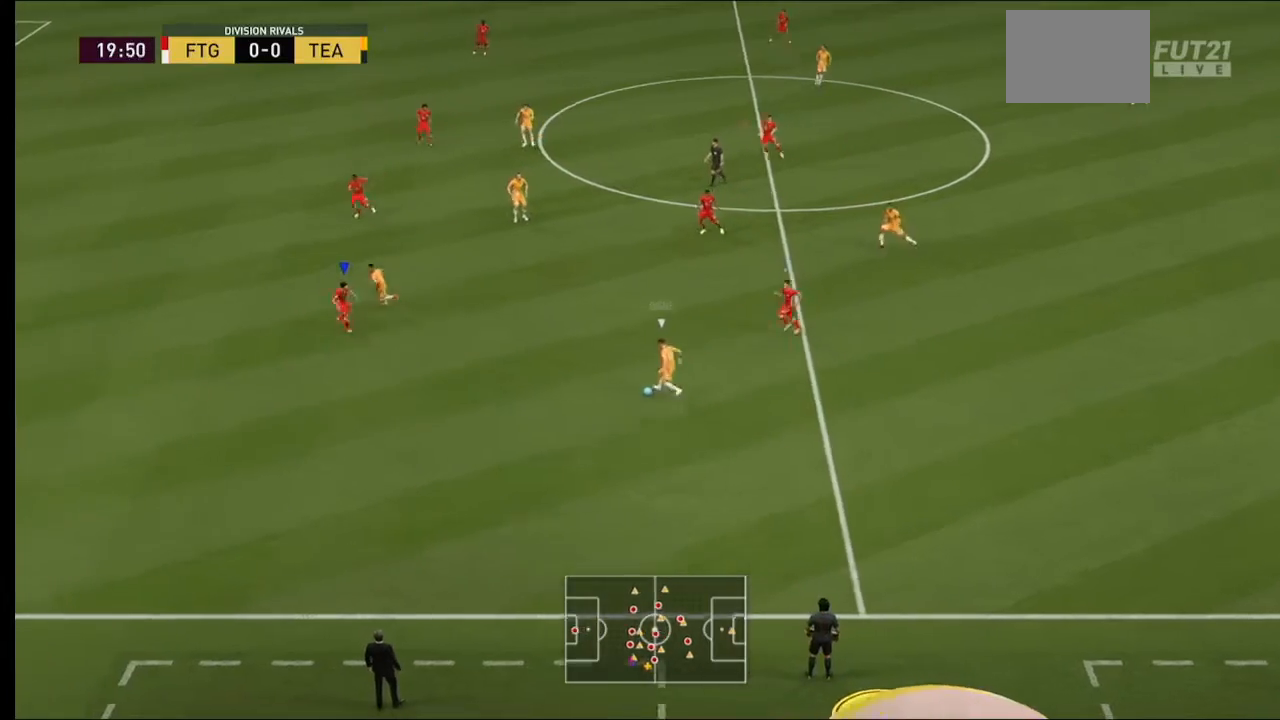
{"buttons": ["L2", "R2"], "left_stick": "up-left", "right_stick": "center", "events": []}
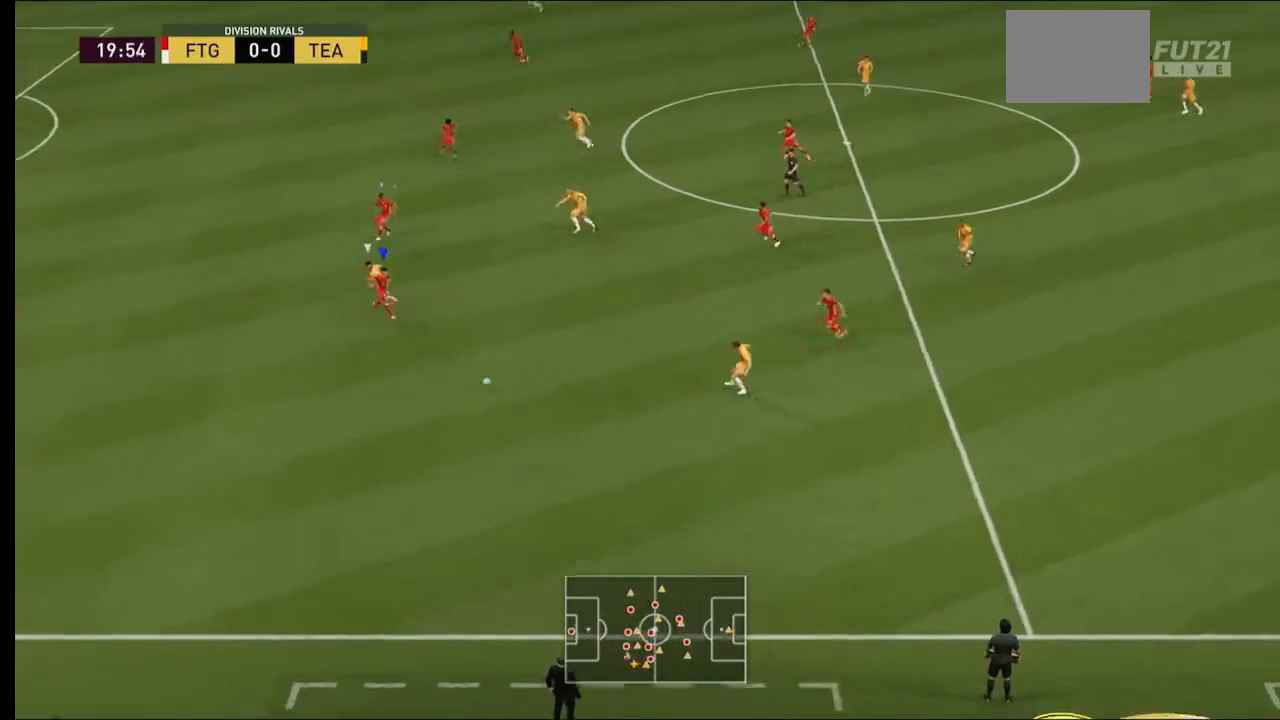
{"buttons": ["Y", "L2", "R2"], "left_stick": "left", "right_stick": "center", "events": [[333, "left_stick", "left"], [400, "Y", "down"]]}
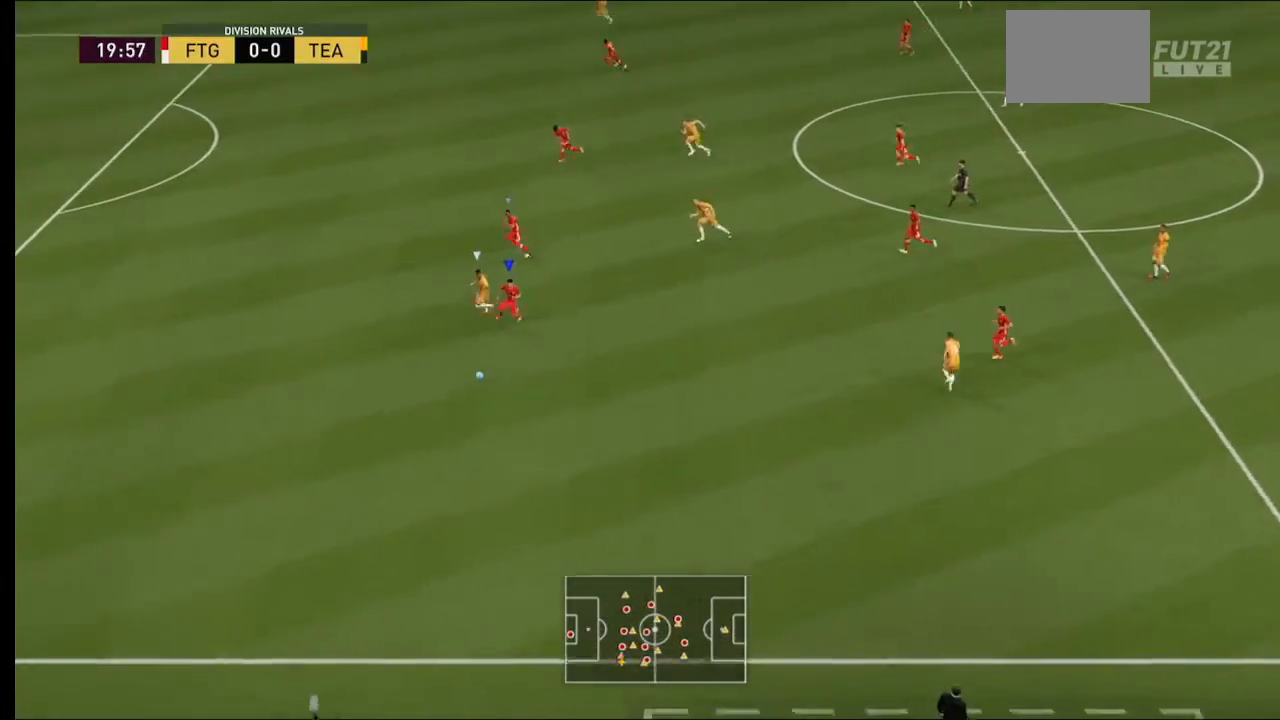
{"buttons": ["Y", "L2", "R2"], "left_stick": "left", "right_stick": "center", "events": []}
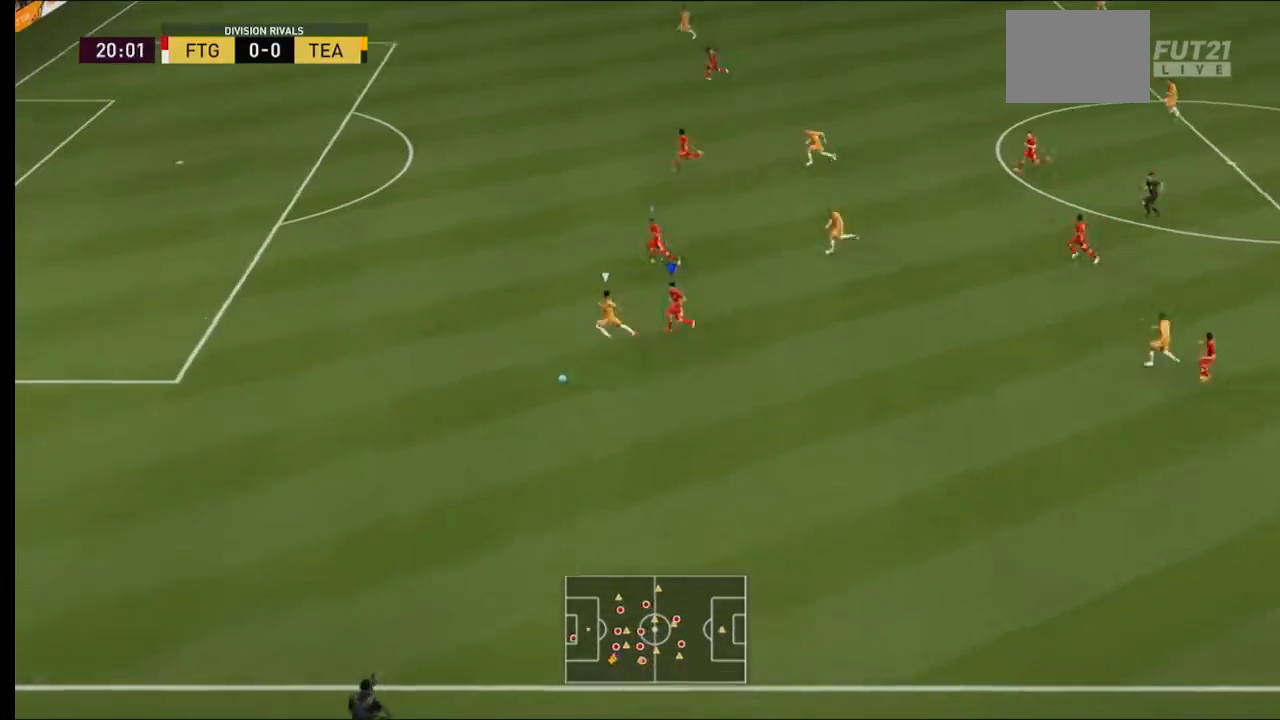
{"buttons": ["R2"], "left_stick": "left", "right_stick": "center", "events": [[67, "Y", "up"], [200, "L2", "up"]]}
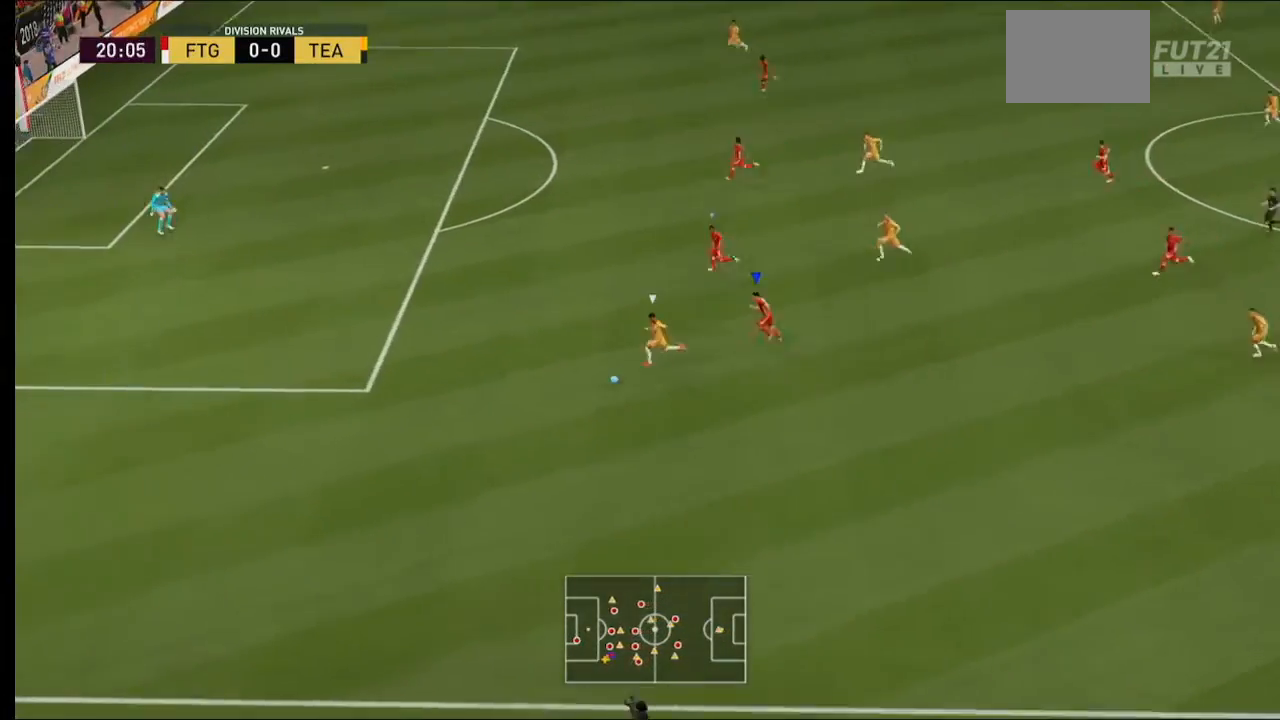
{"buttons": ["R2"], "left_stick": "left", "right_stick": "center", "events": [[100, "L1", "down"], [300, "L1", "up"]]}
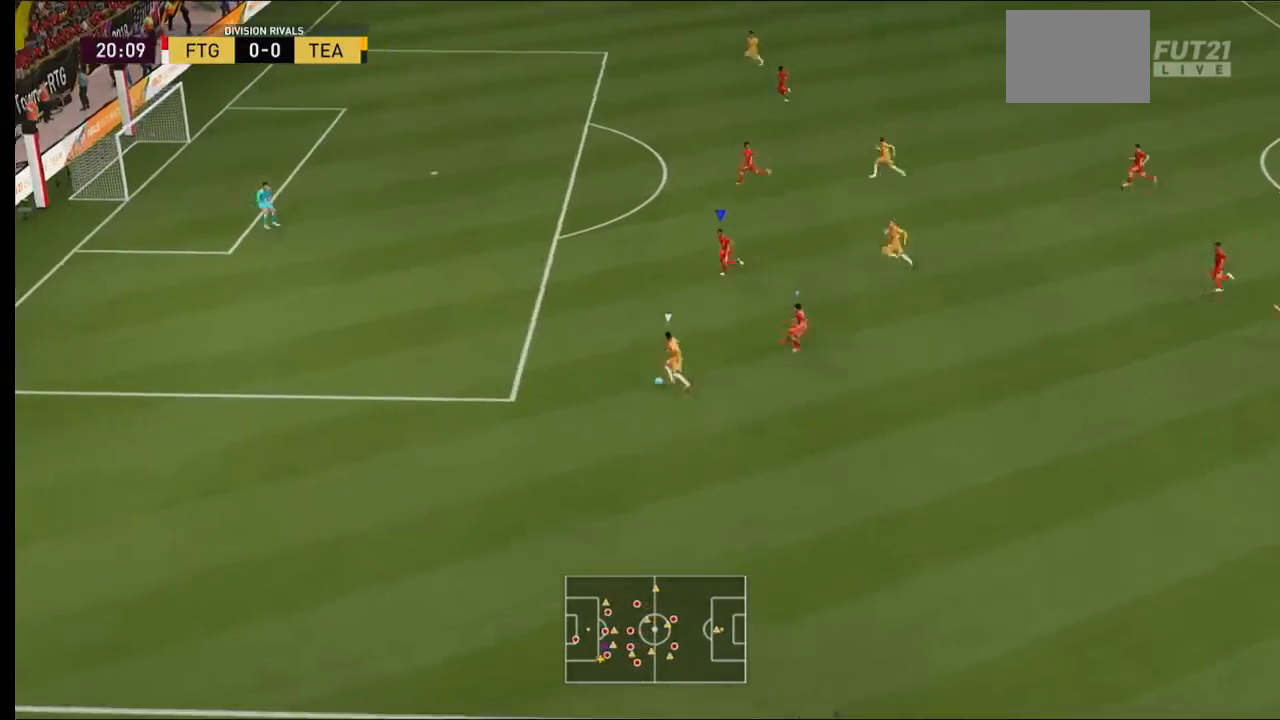
{"buttons": ["R2"], "left_stick": "left", "right_stick": "center", "events": [[33, "Y", "down"], [367, "Y", "up"]]}
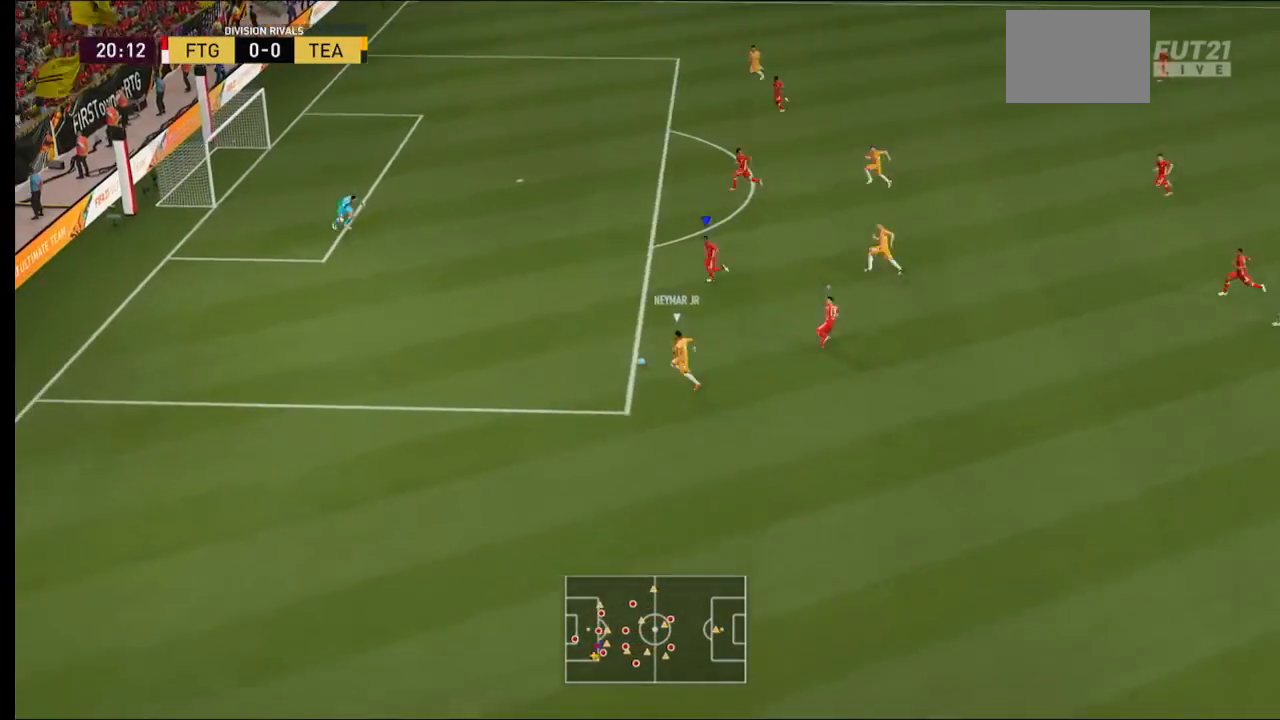
{"buttons": ["R2"], "left_stick": "down", "right_stick": "center", "events": [[500, "left_stick", "down"]]}
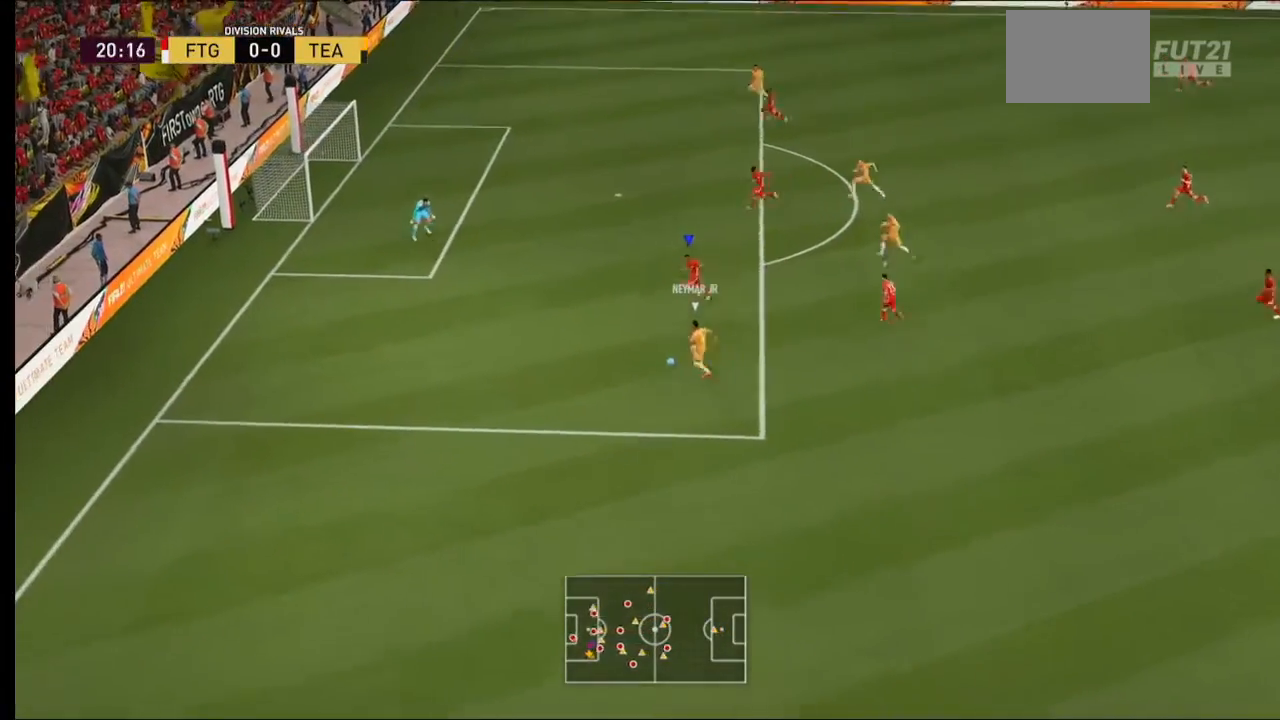
{"buttons": ["L2", "R2"], "left_stick": "down-left", "right_stick": "center", "events": [[100, "L2", "down"], [400, "left_stick", "down-left"]]}
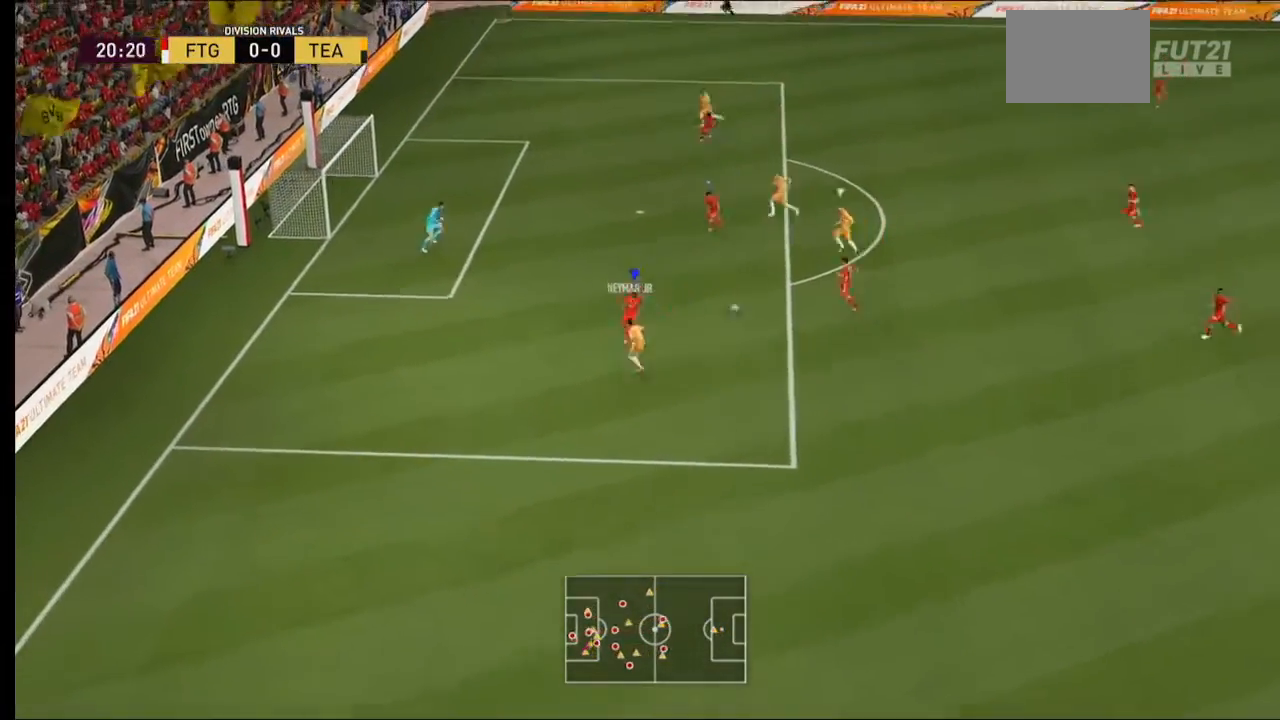
{"buttons": ["R2"], "left_stick": "up-right", "right_stick": "center", "events": [[100, "left_stick", "down-right"], [133, "L2", "up"], [167, "left_stick", "right"], [300, "R2", "up"], [367, "R2", "down"], [433, "left_stick", "up-right"]]}
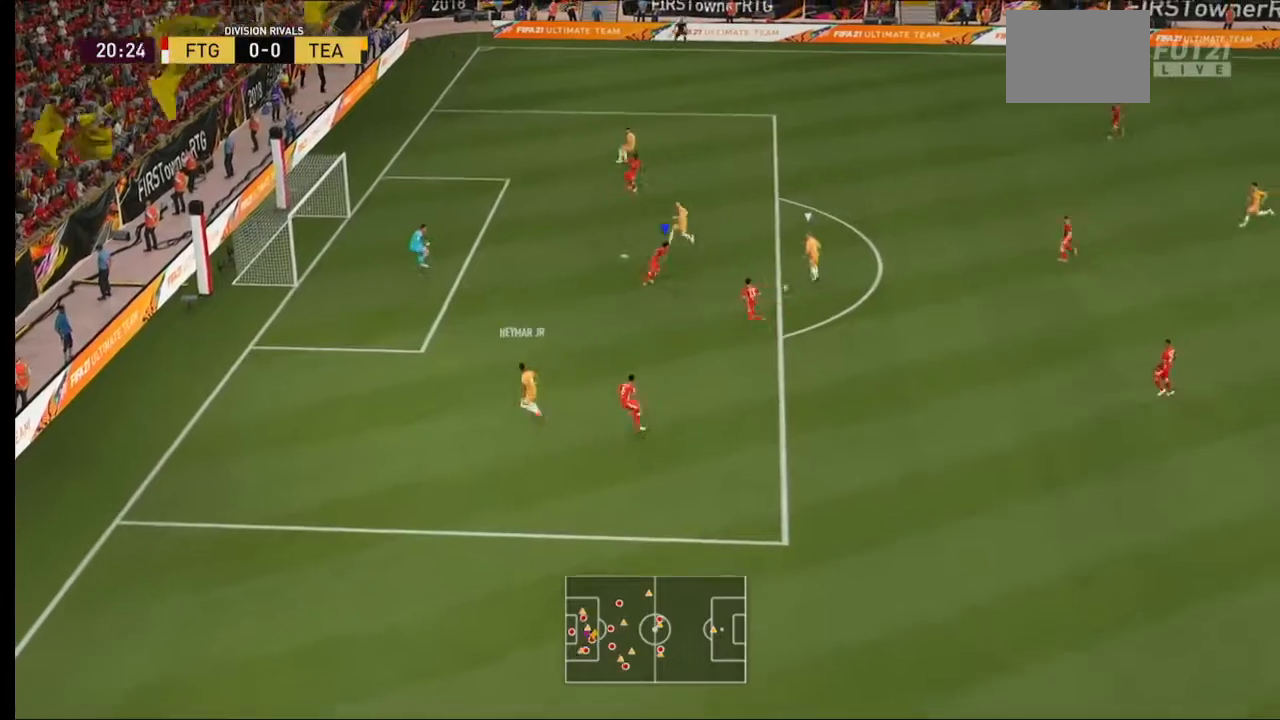
{"buttons": ["L2", "R2"], "left_stick": "up", "right_stick": "center", "events": [[267, "left_stick", "up"], [400, "L2", "down"]]}
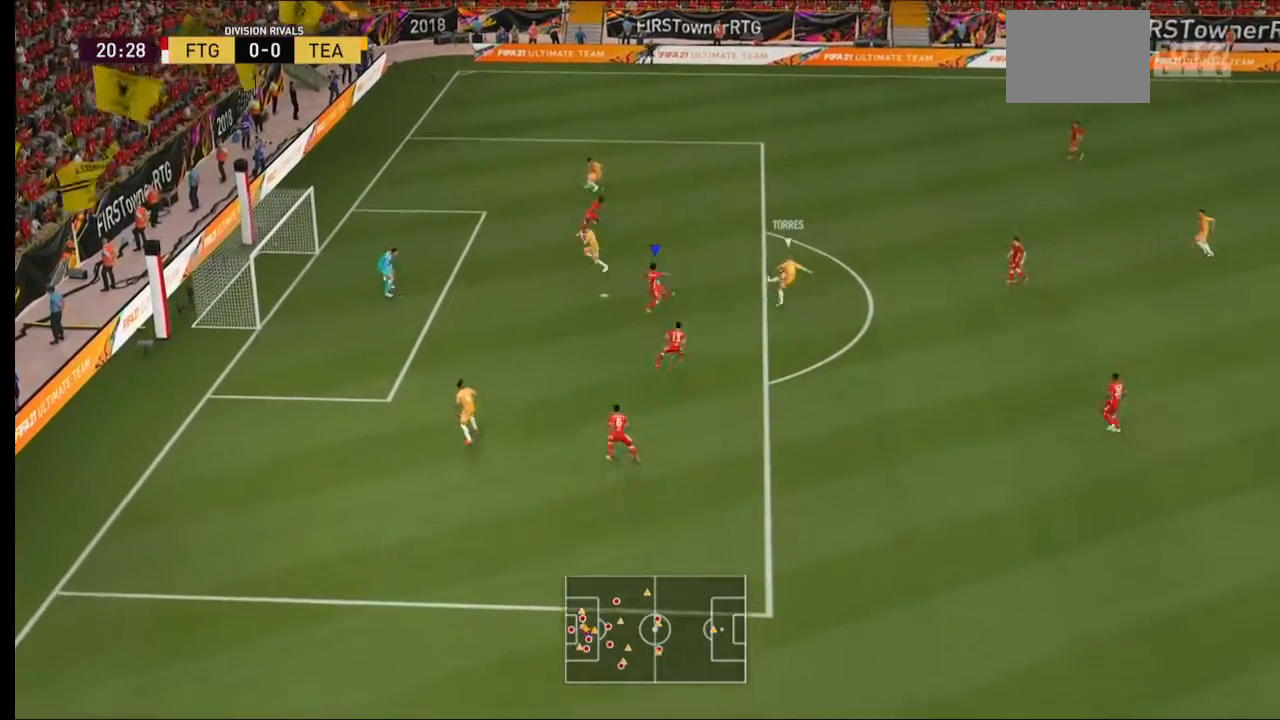
{"buttons": ["L2", "R2"], "left_stick": "up-right", "right_stick": "center", "events": [[333, "left_stick", "up-right"]]}
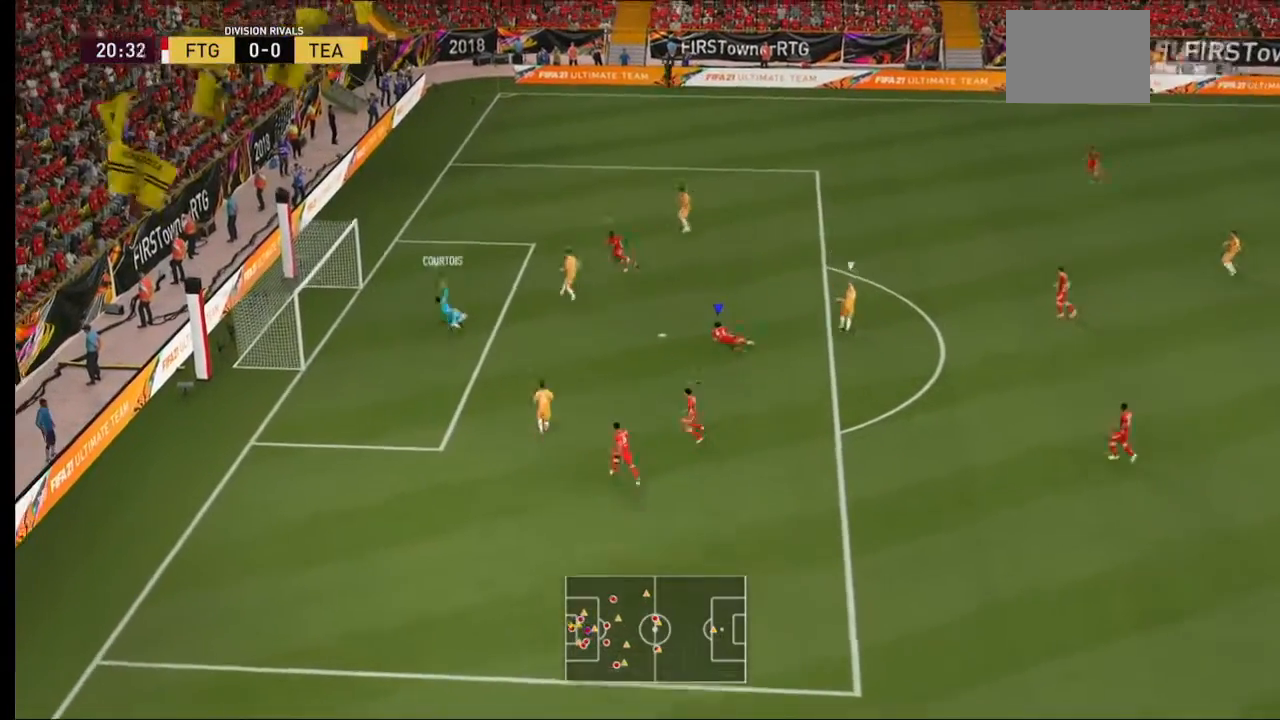
{"buttons": ["R2"], "left_stick": "up-right", "right_stick": "center", "events": [[400, "L2", "up"]]}
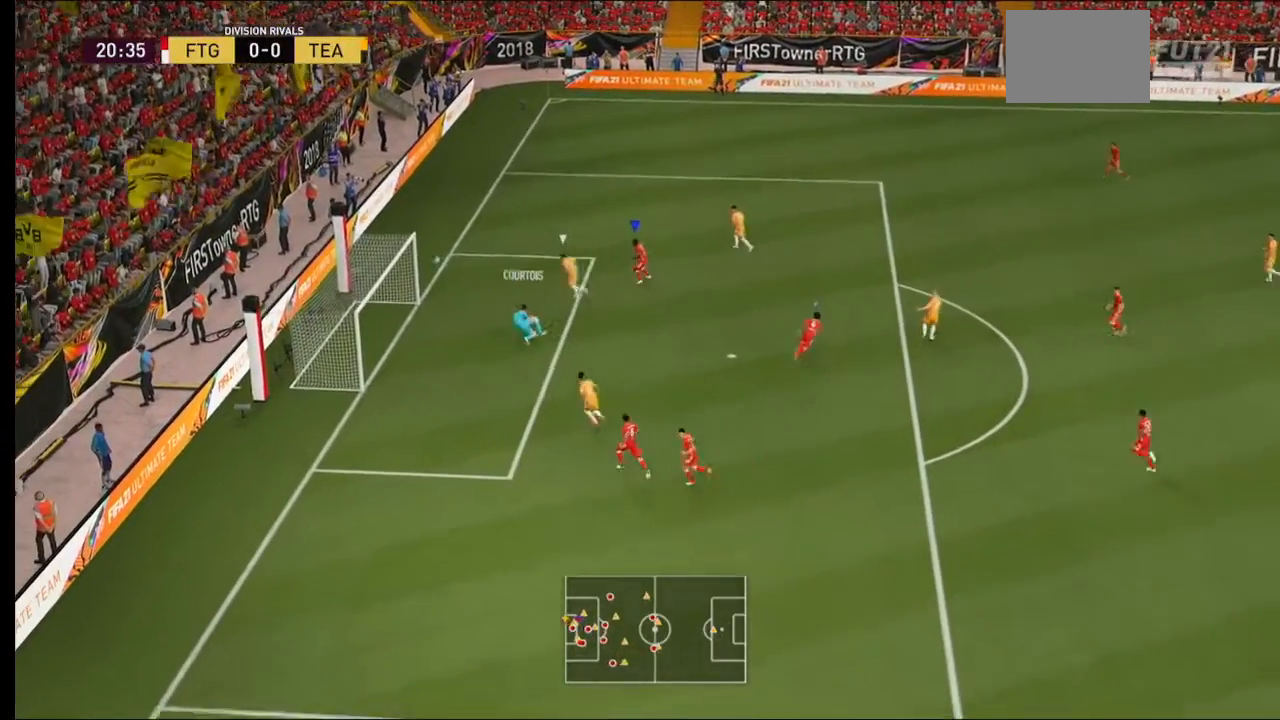
{"buttons": [], "left_stick": "center", "right_stick": "center", "events": [[33, "left_stick", "center"], [400, "R2", "up"]]}
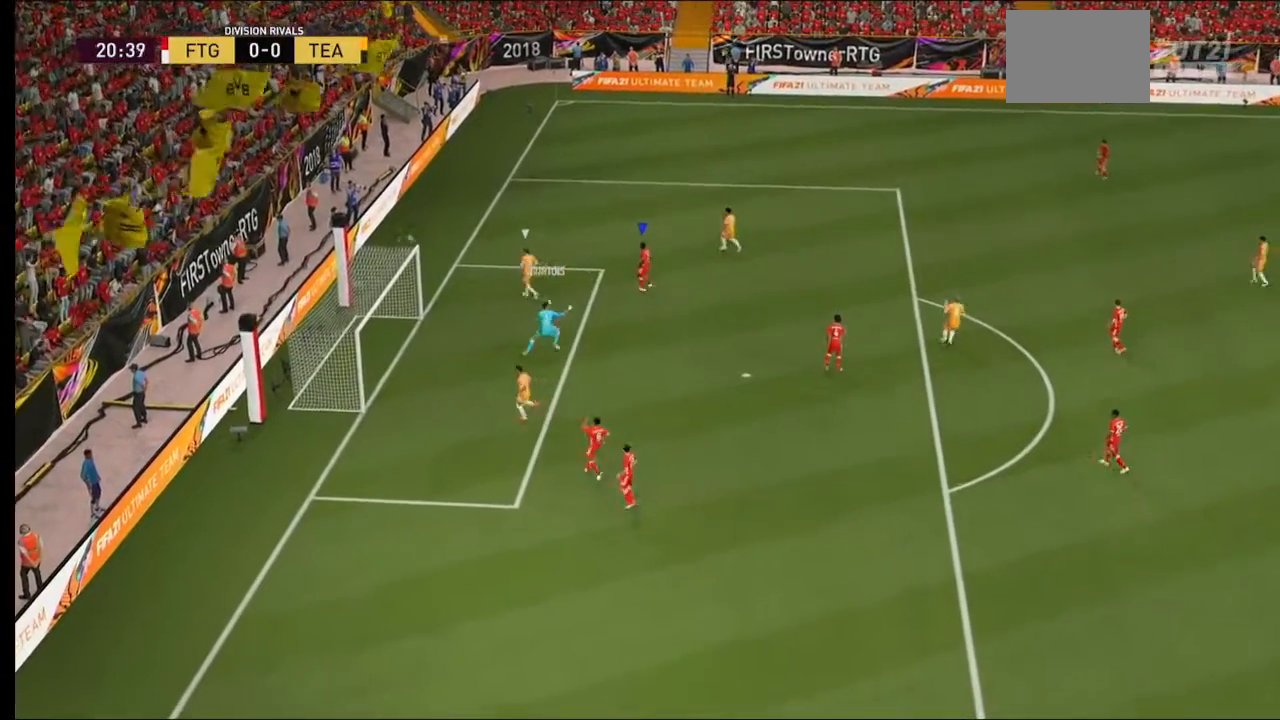
{"buttons": [], "left_stick": "center", "right_stick": "center", "events": [[233, "A", "down"], [400, "A", "up"]]}
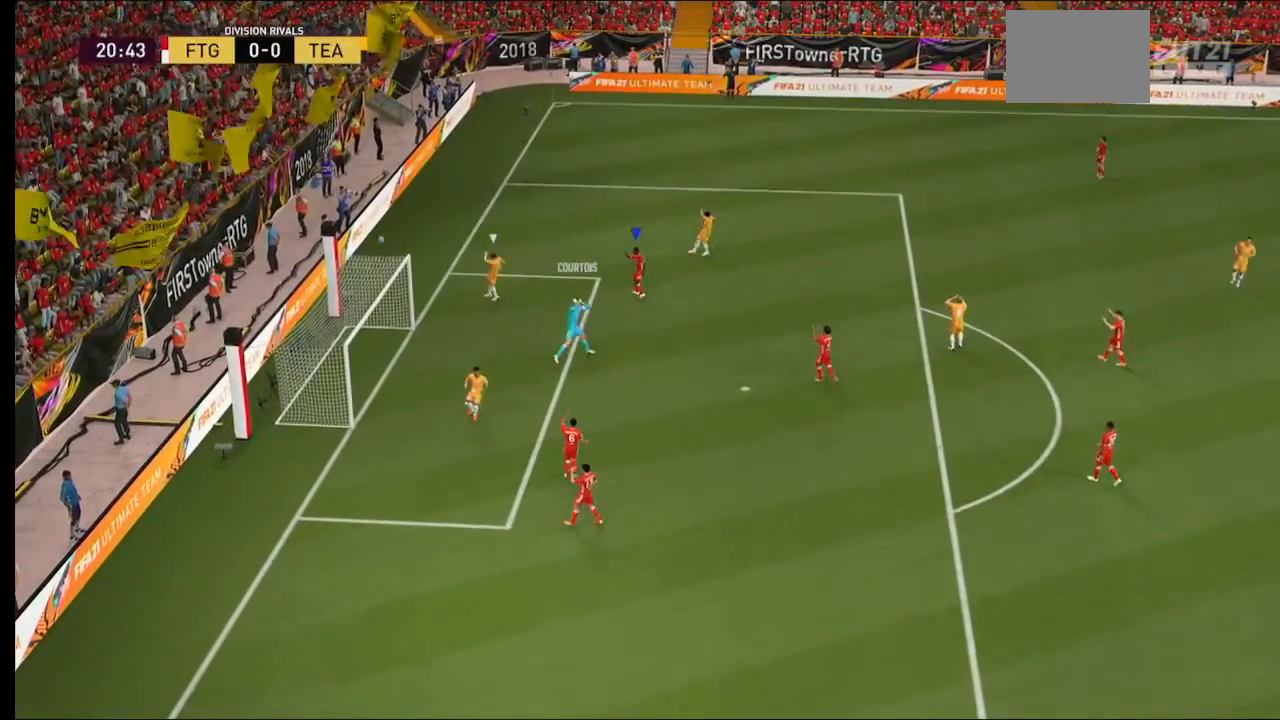
{"buttons": ["A"], "left_stick": "center", "right_stick": "center", "events": [[333, "A", "down"]]}
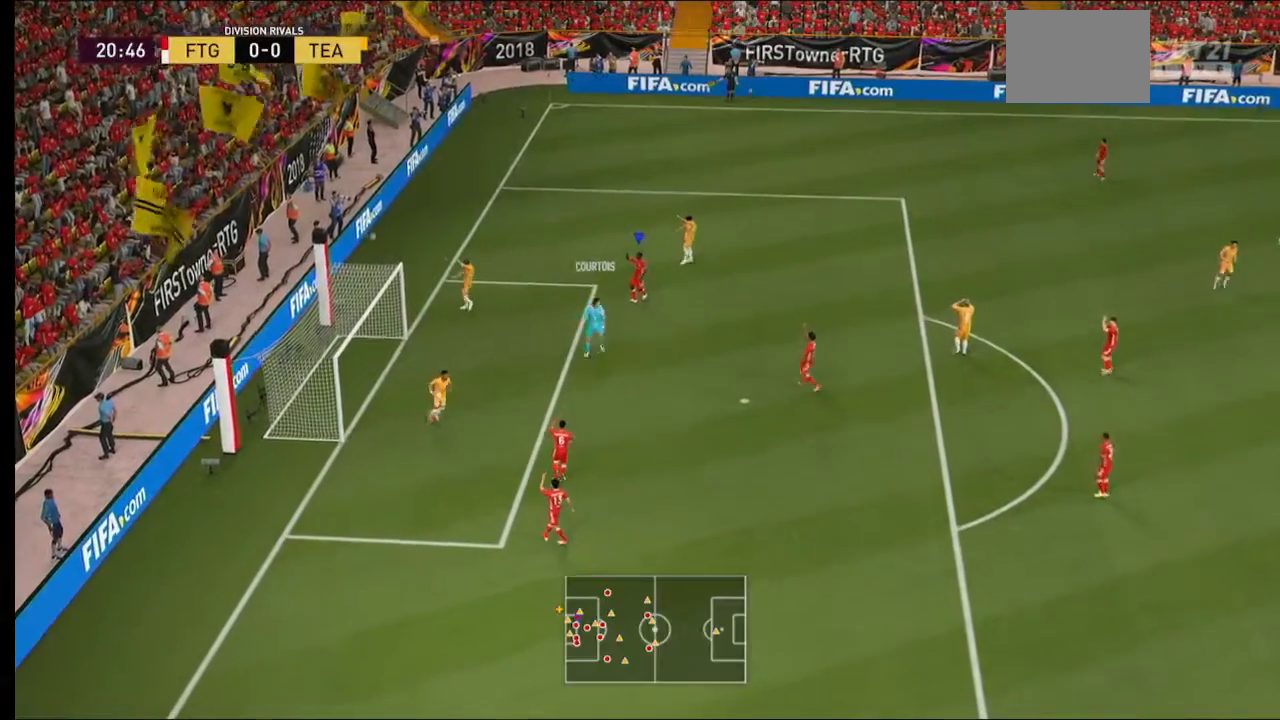
{"buttons": [], "left_stick": "center", "right_stick": "center", "events": [[100, "A", "up"]]}
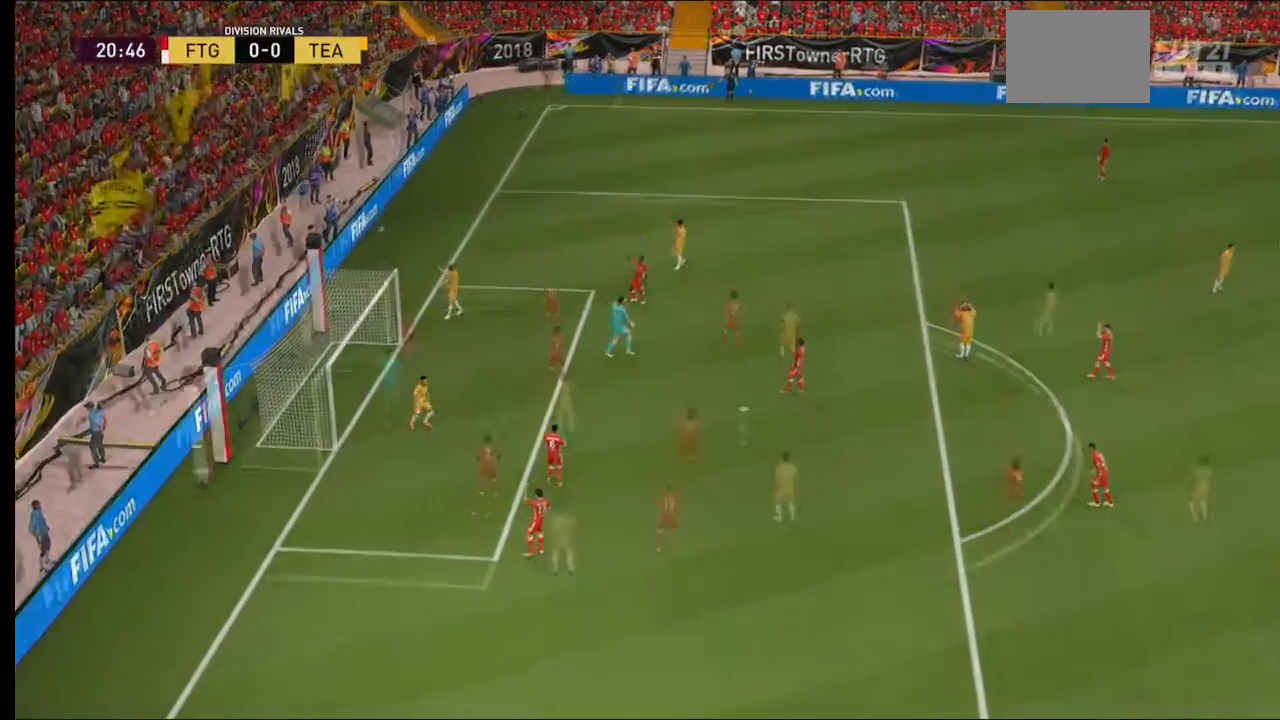
{"buttons": [], "left_stick": "center", "right_stick": "center", "events": [[333, "A", "down"], [433, "A", "up"]]}
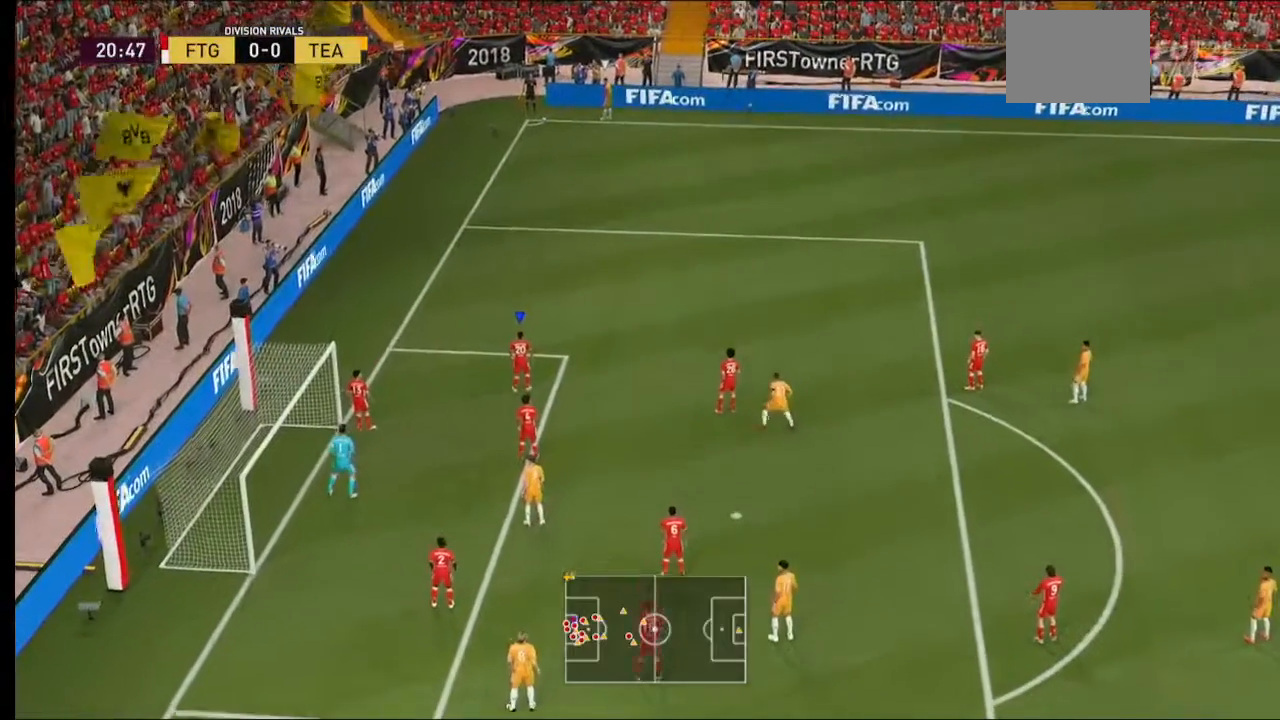
{"buttons": [], "left_stick": "center", "right_stick": "center", "events": []}
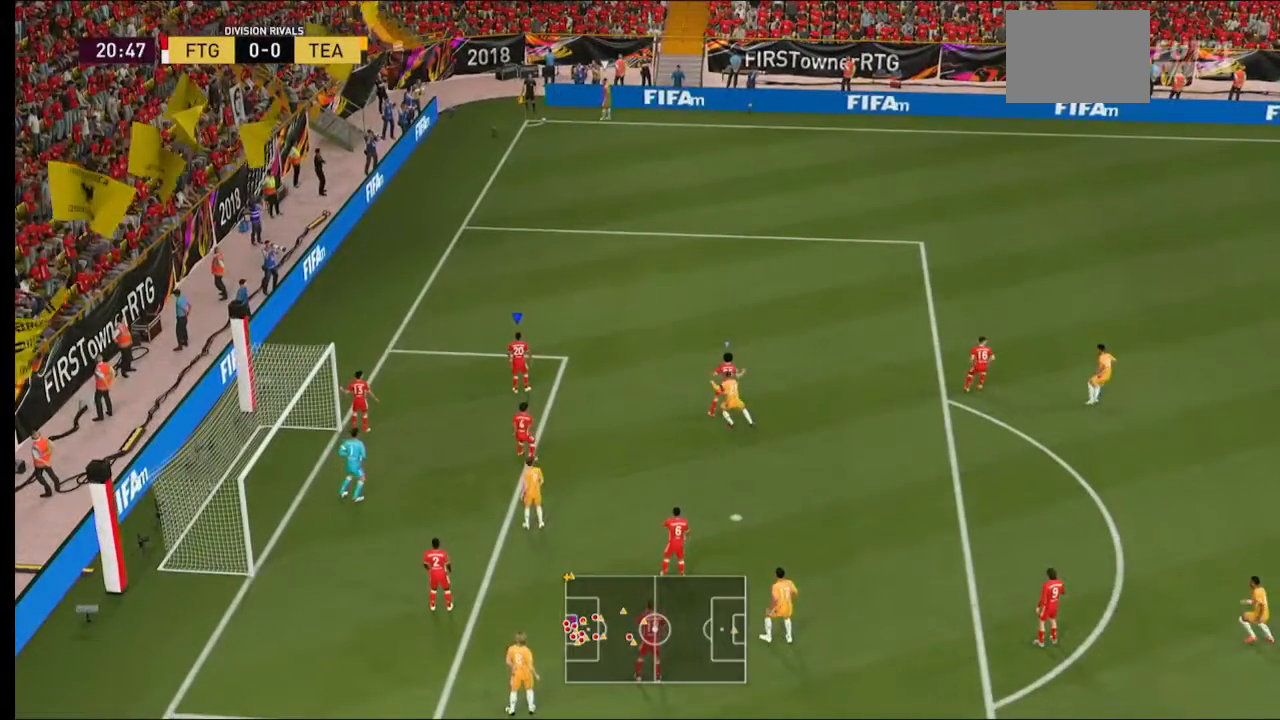
{"buttons": [], "left_stick": "center", "right_stick": "center", "events": []}
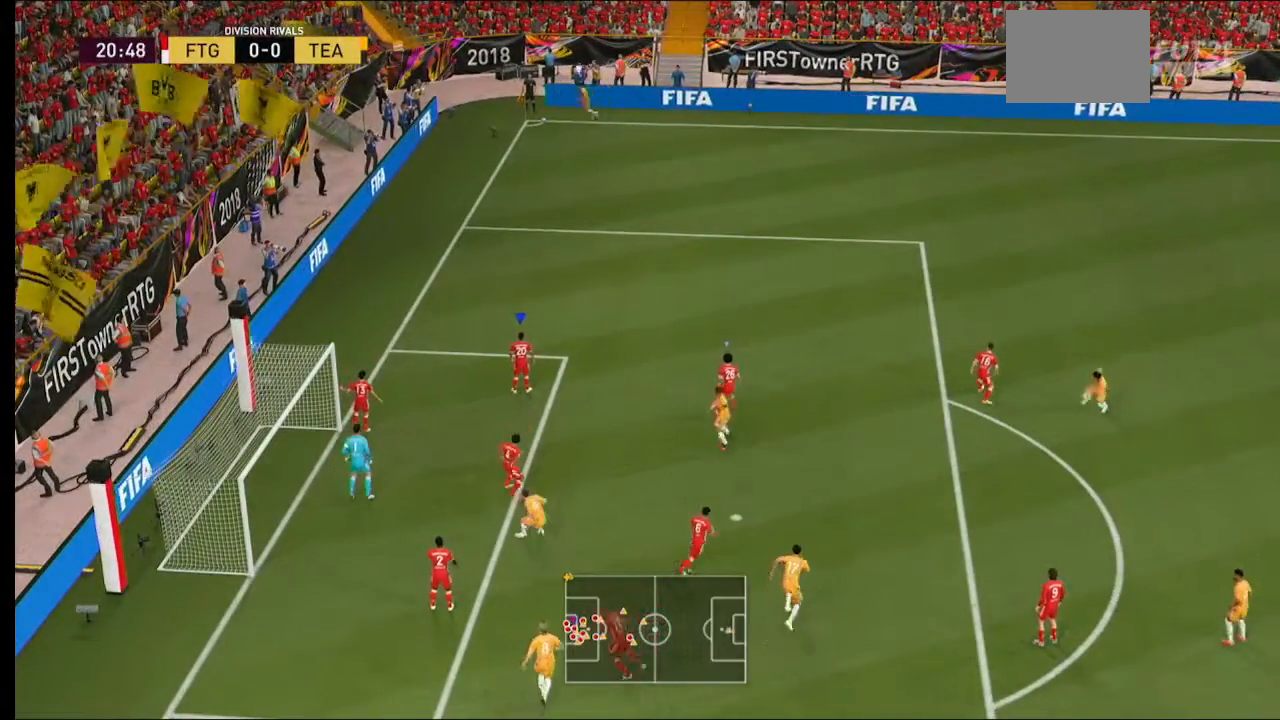
{"buttons": [], "left_stick": "center", "right_stick": "center", "events": []}
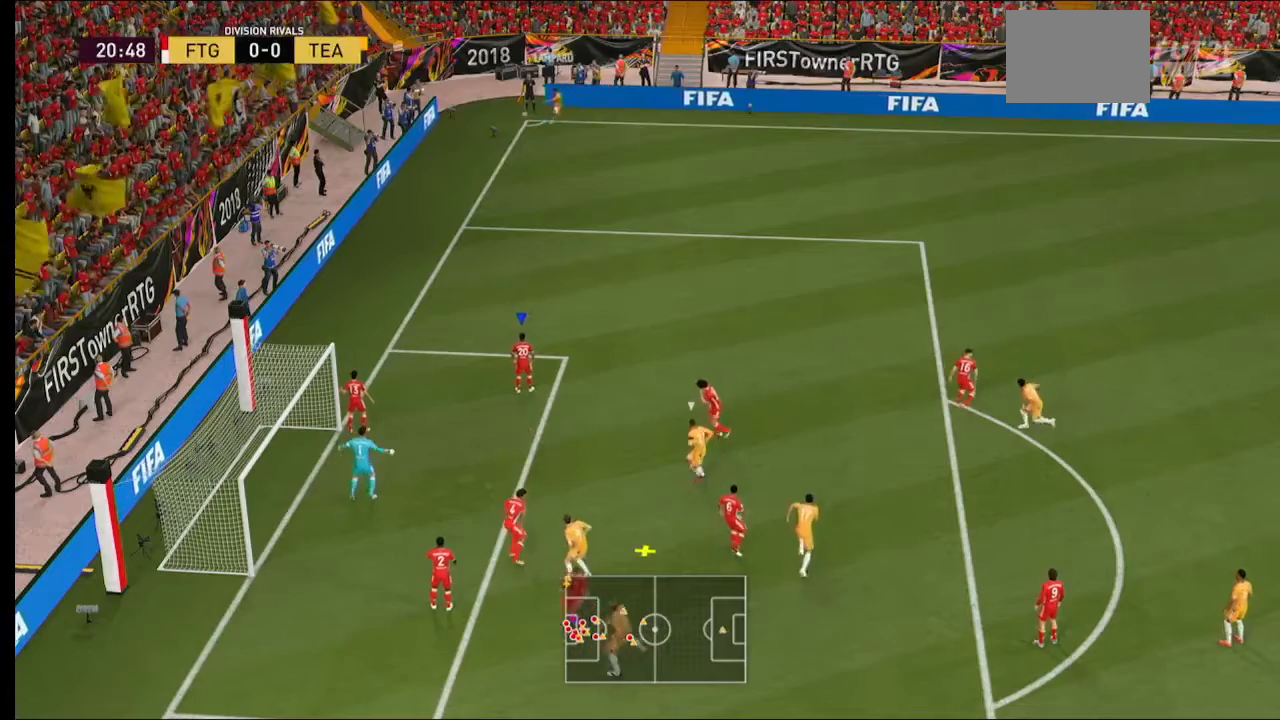
{"buttons": ["A"], "left_stick": "right", "right_stick": "center", "events": [[400, "A", "down"], [467, "left_stick", "right"]]}
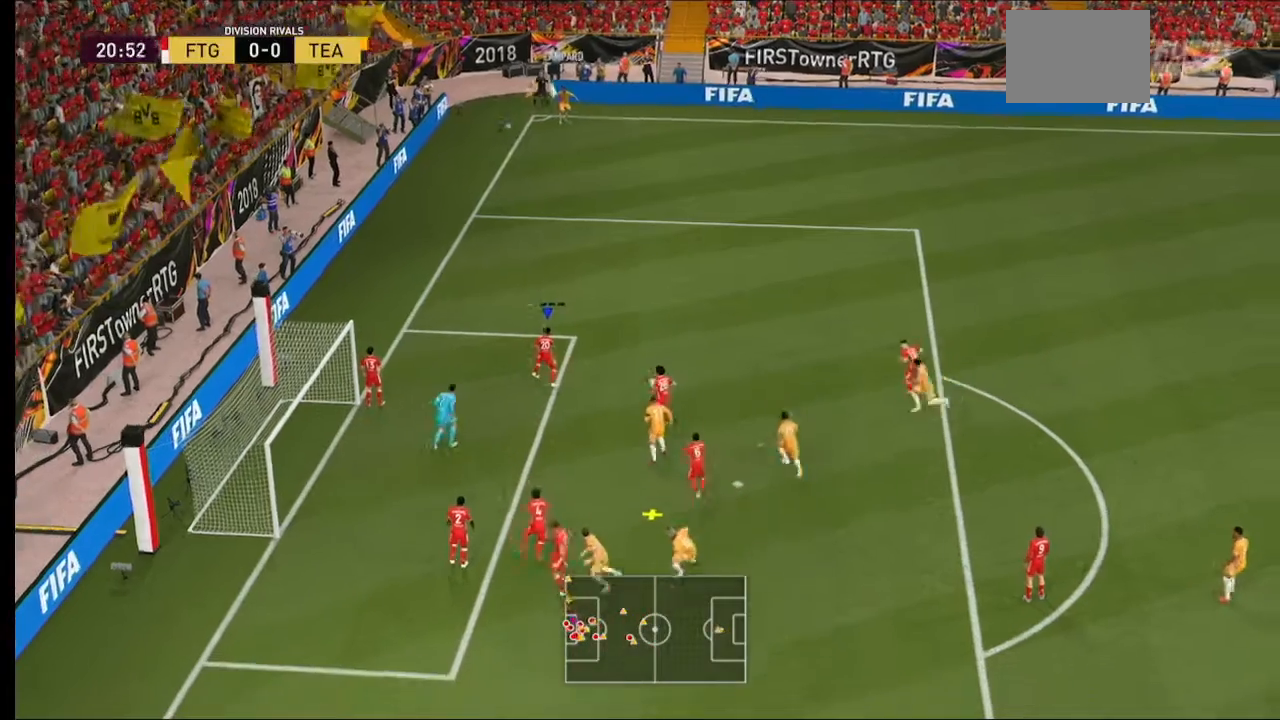
{"buttons": [], "left_stick": "right", "right_stick": "center", "events": [[67, "A", "up"], [233, "A", "down"], [400, "A", "up"]]}
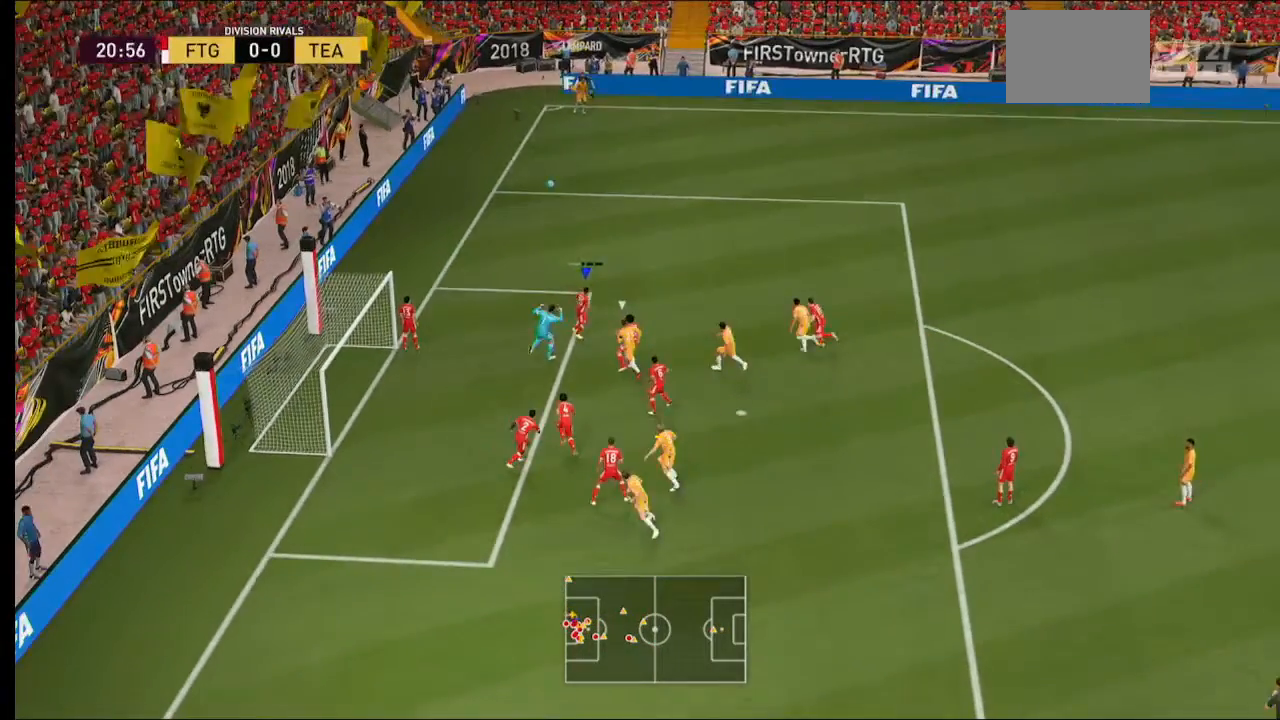
{"buttons": [], "left_stick": "down-right", "right_stick": "center", "events": [[167, "left_stick", "down-right"]]}
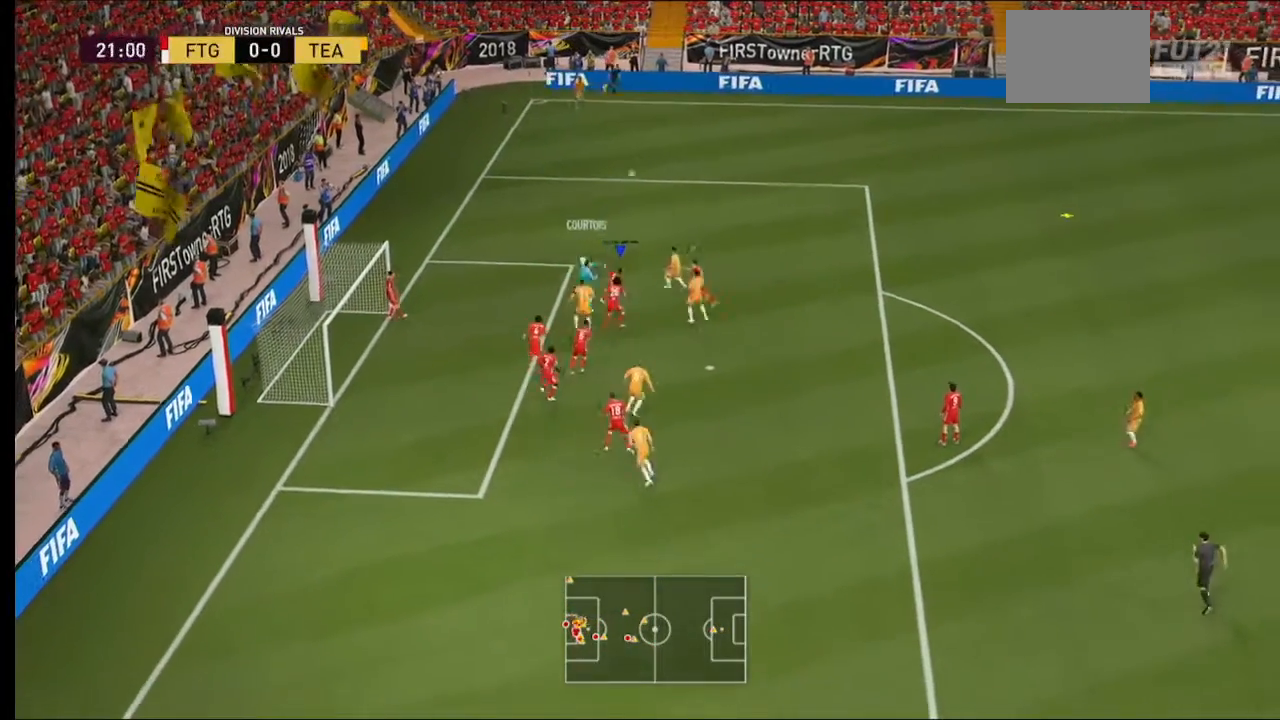
{"buttons": ["R2"], "left_stick": "down-right", "right_stick": "center", "events": [[367, "R2", "down"]]}
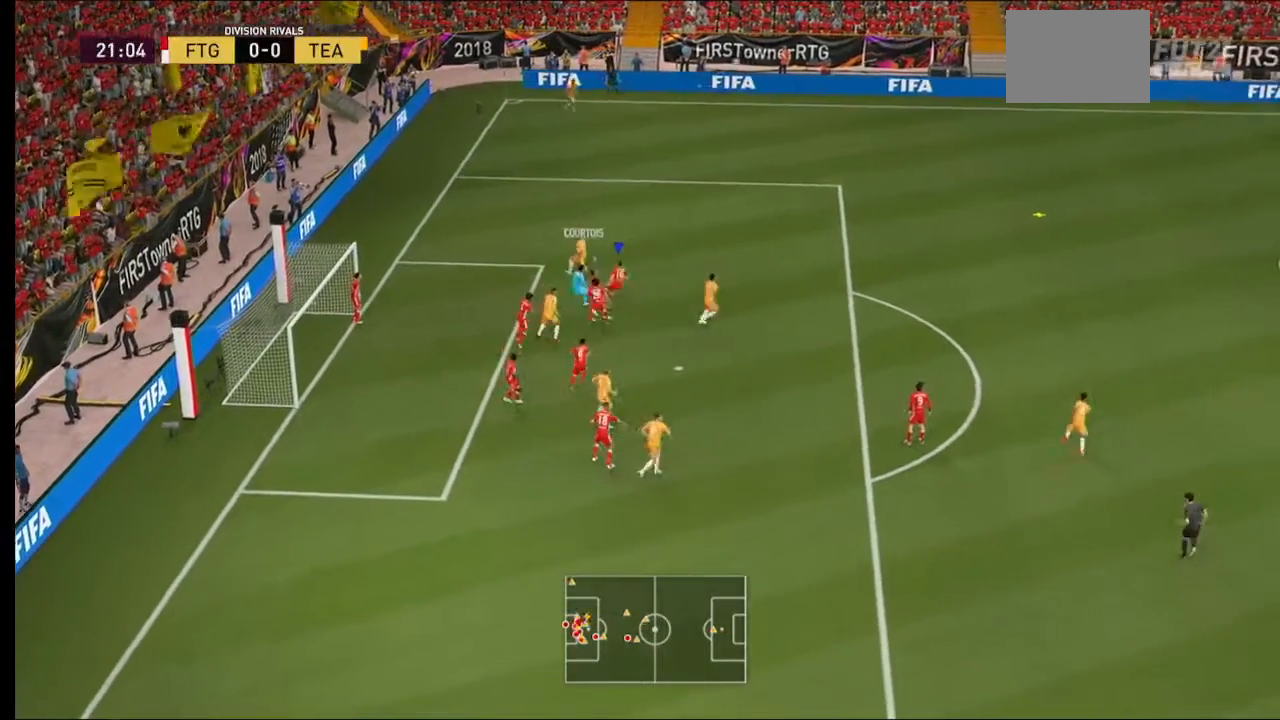
{"buttons": ["R2"], "left_stick": "right", "right_stick": "center", "events": [[367, "left_stick", "right"]]}